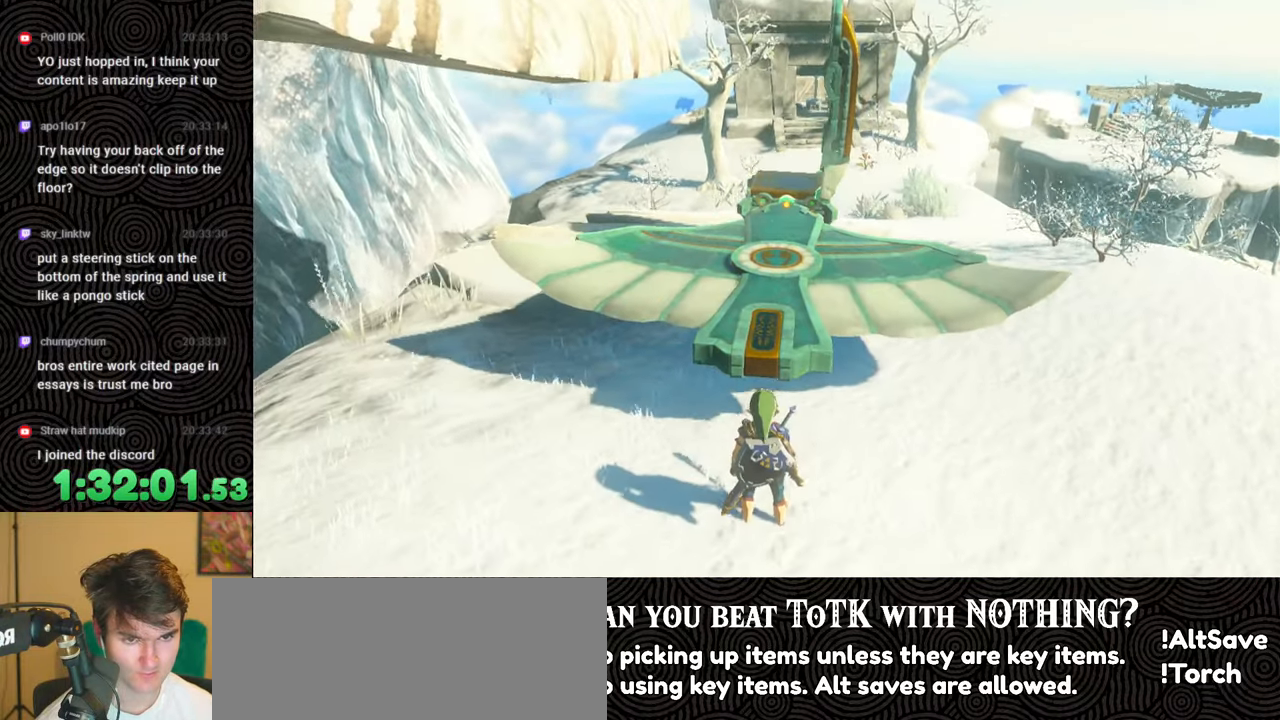
Gameplay with a controller (Nintendo layout); each line is a JSON object with the inputs held at the frame after it. "events" lists button and stick changes between this image and that frame as [ms after this image, input, new state], when the widget could be followed in between. Not read: L3 R3.
{"buttons": [], "left_stick": "center", "right_stick": "center", "events": []}
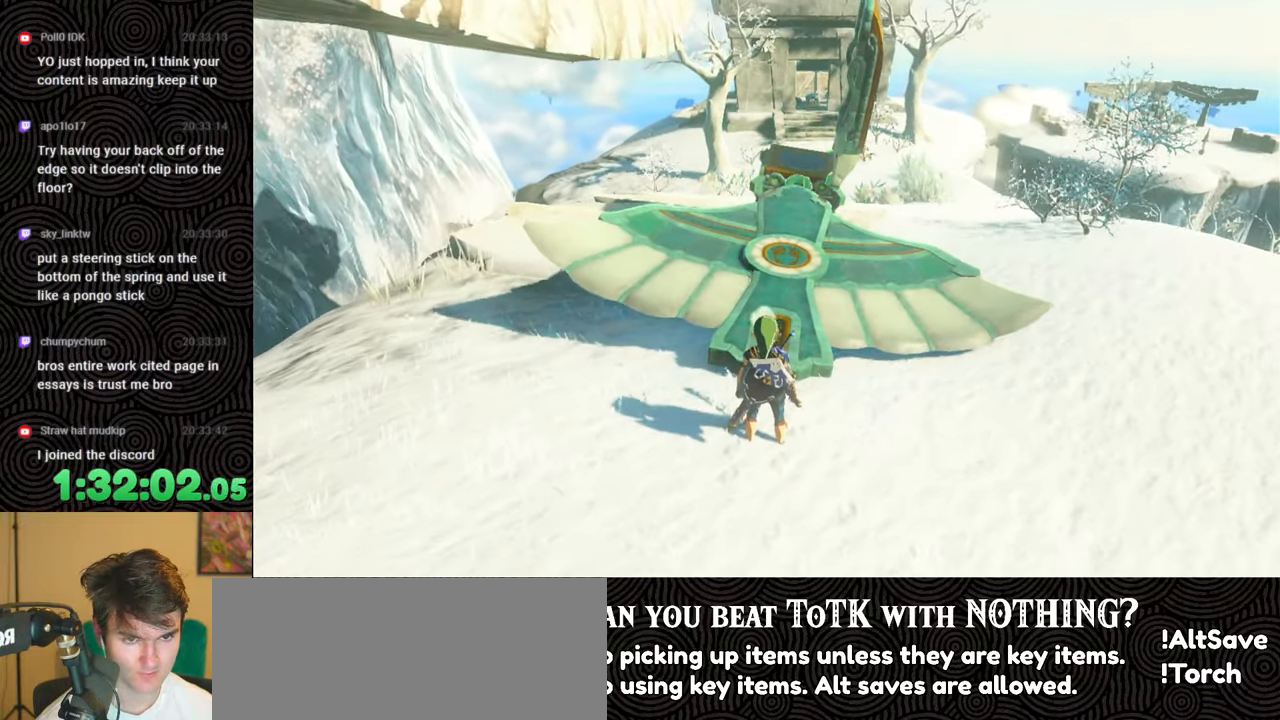
{"buttons": [], "left_stick": "center", "right_stick": "up", "events": [[350, "right_stick", "up"]]}
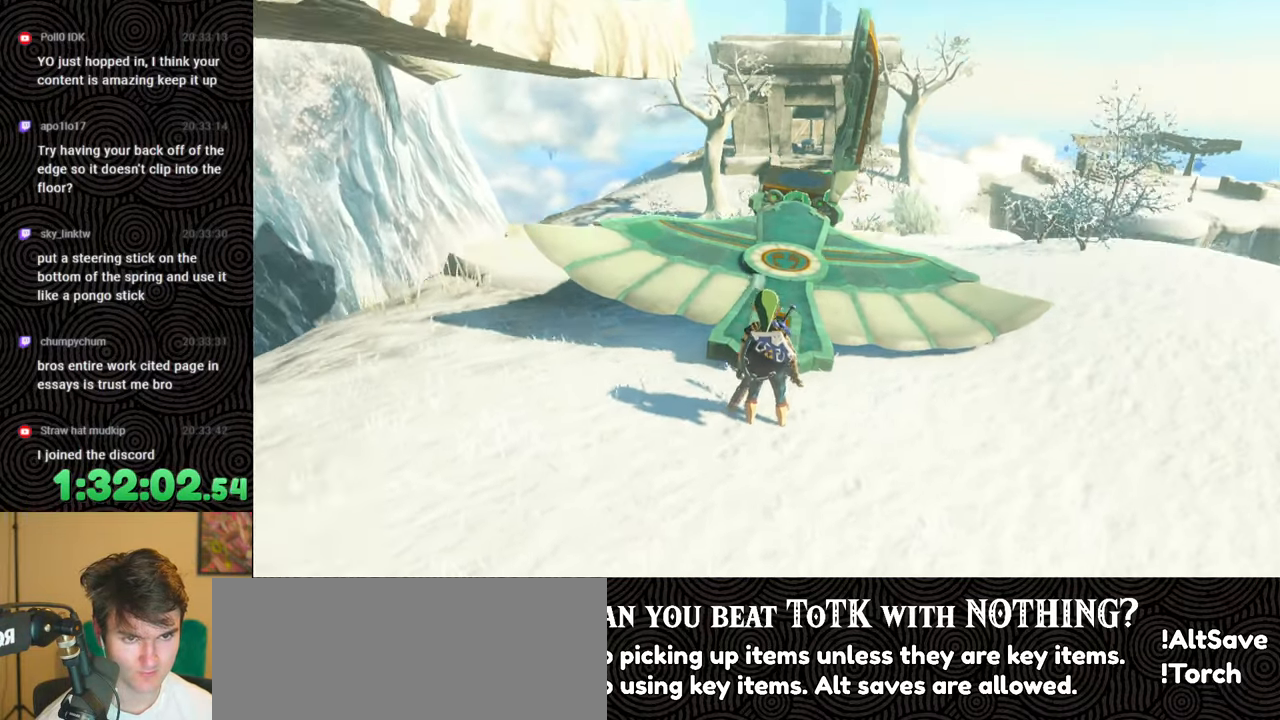
{"buttons": [], "left_stick": "up", "right_stick": "center", "events": [[50, "right_stick", "center"], [417, "left_stick", "up"]]}
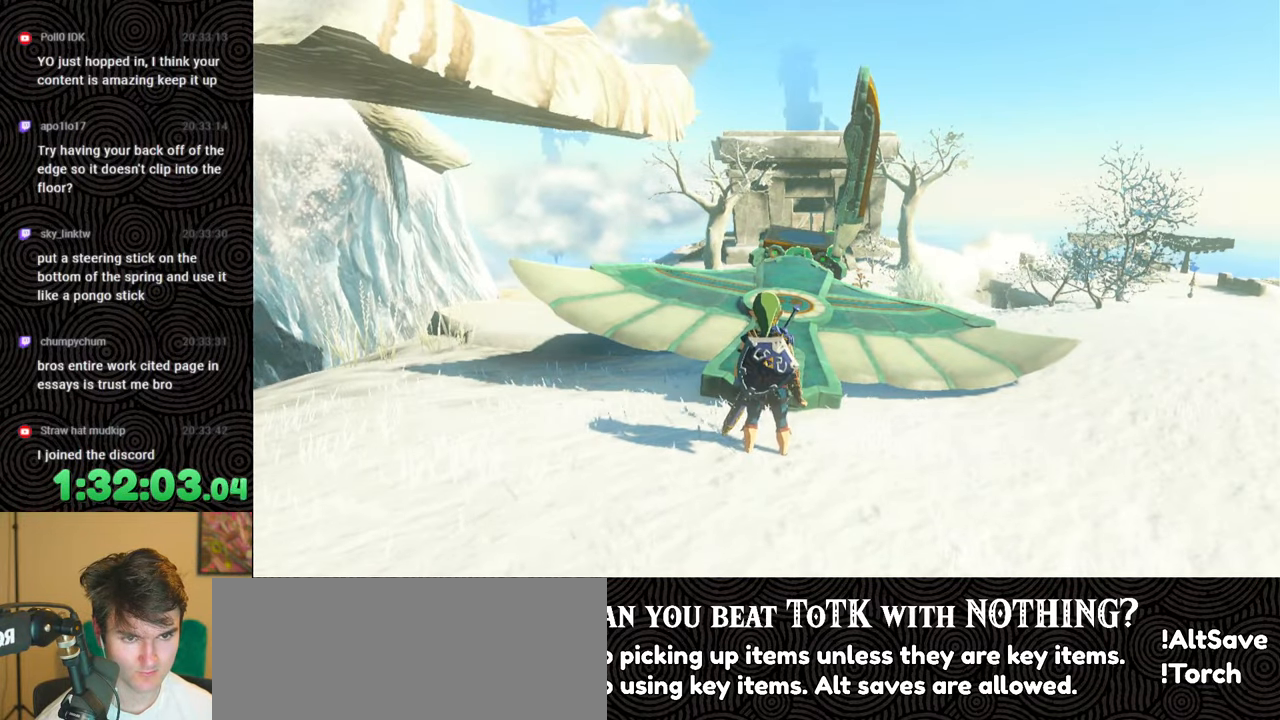
{"buttons": [], "left_stick": "up", "right_stick": "center", "events": [[17, "right_stick", "down-right"], [300, "right_stick", "center"]]}
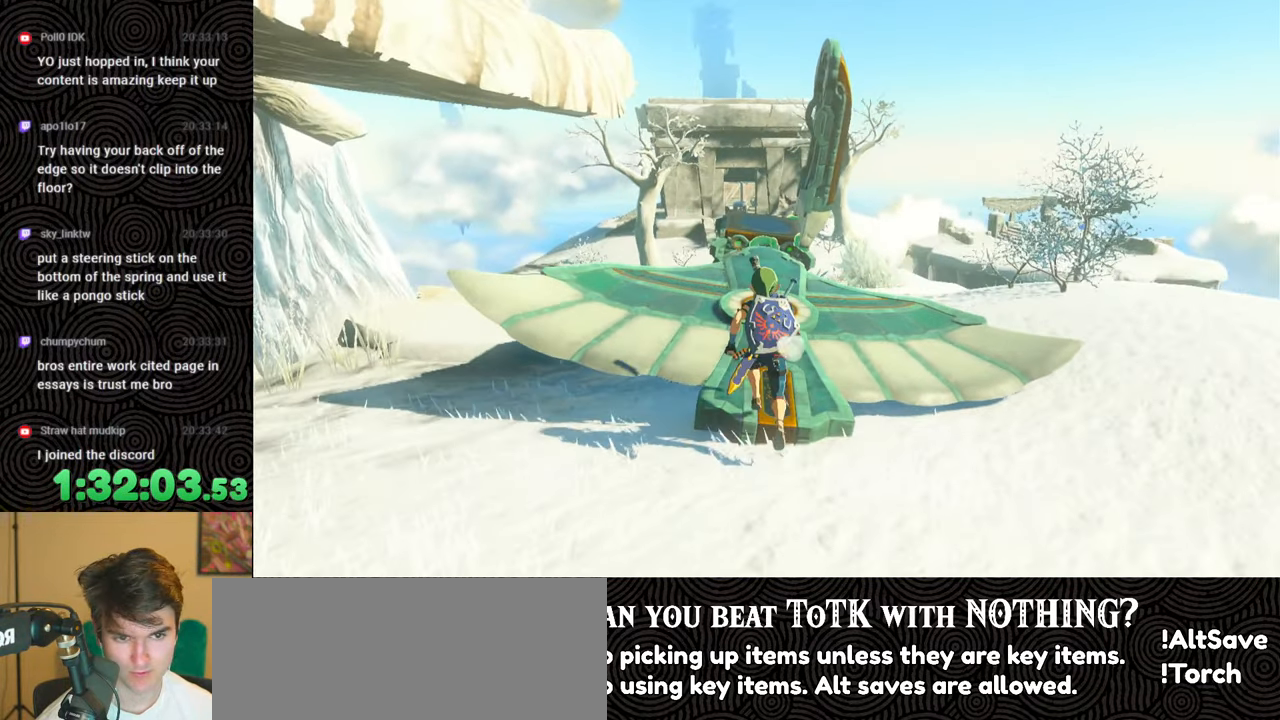
{"buttons": [], "left_stick": "center", "right_stick": "center", "events": [[83, "left_stick", "center"]]}
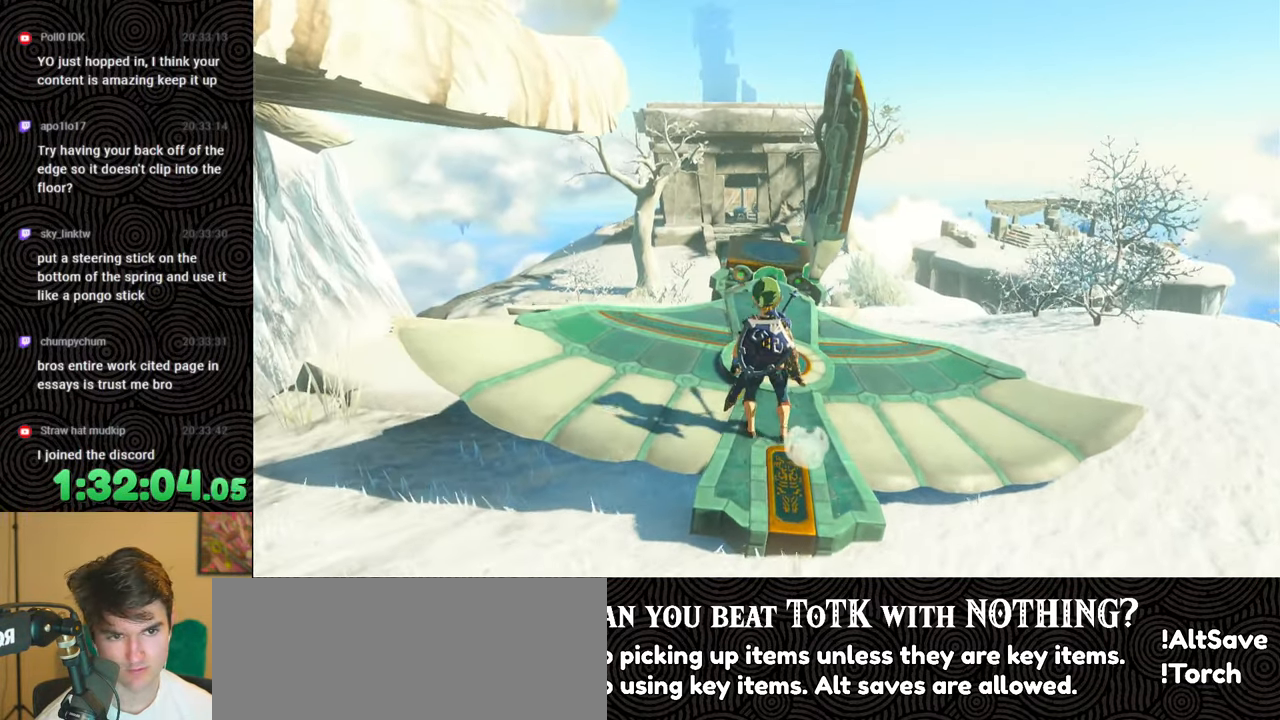
{"buttons": [], "left_stick": "down-right", "right_stick": "left", "events": [[150, "left_stick", "down-right"], [150, "right_stick", "left"]]}
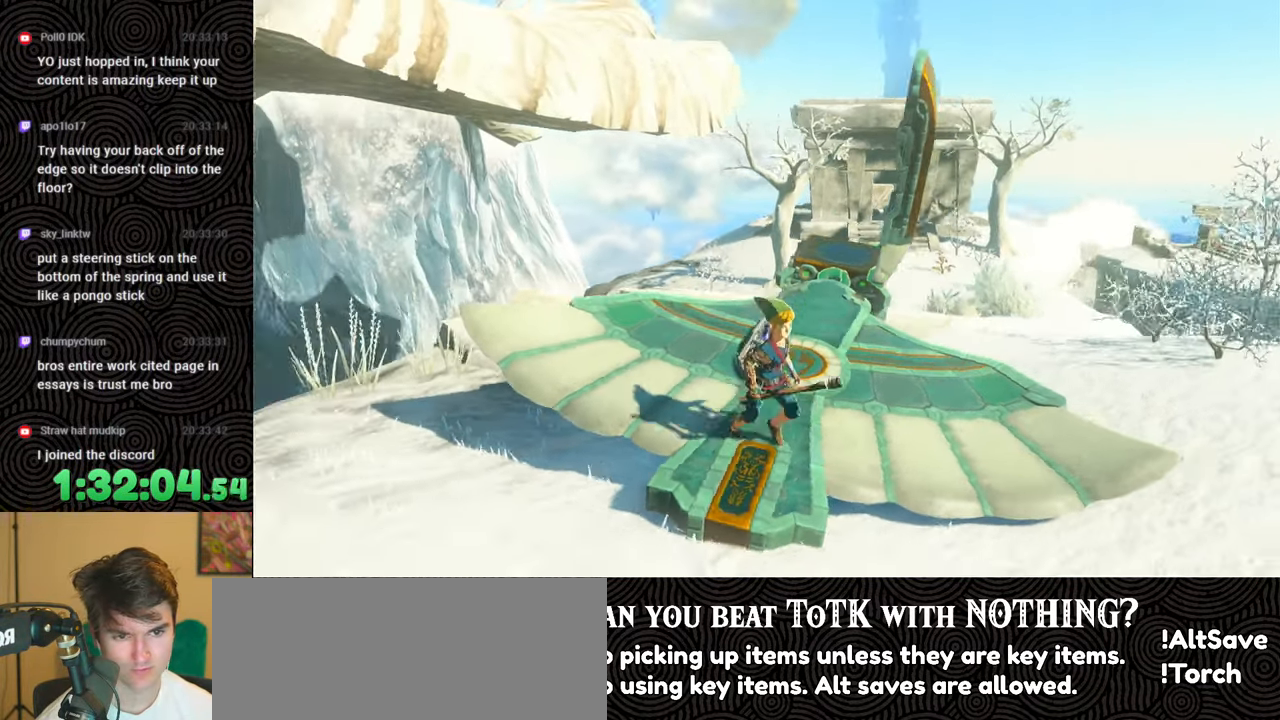
{"buttons": [], "left_stick": "down-right", "right_stick": "up-left", "events": [[167, "right_stick", "up-left"]]}
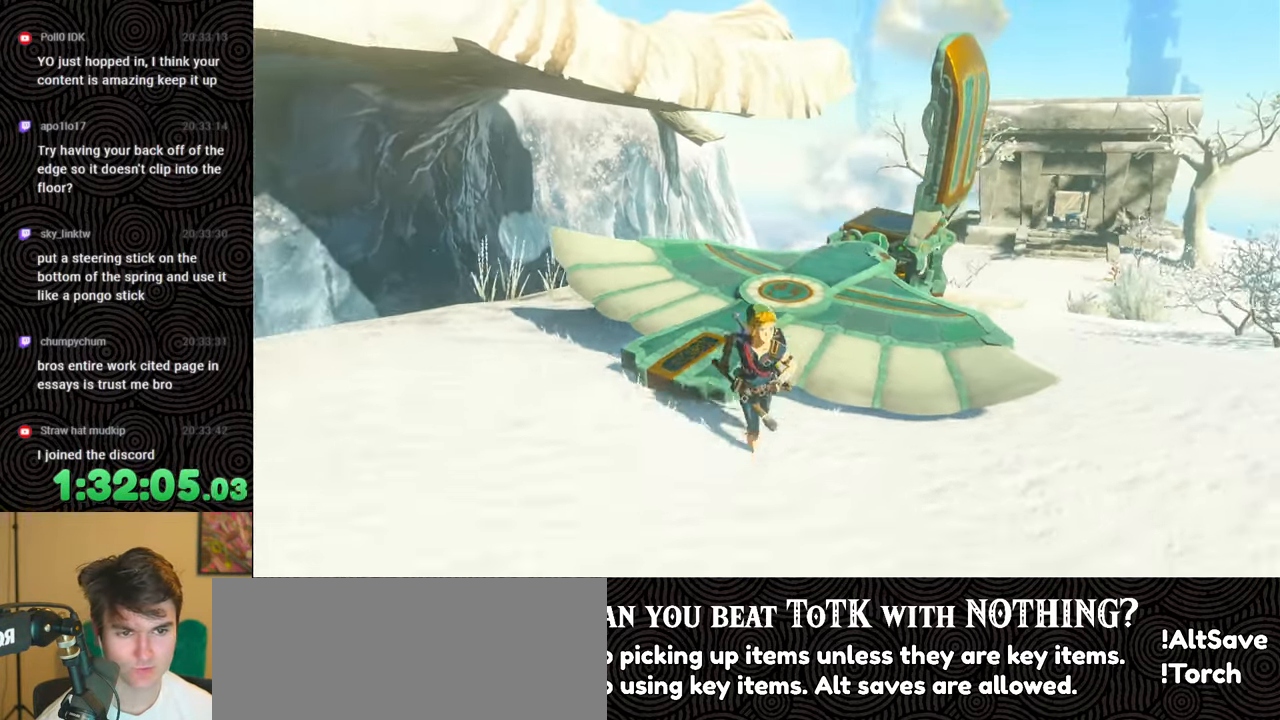
{"buttons": ["START"], "left_stick": "center", "right_stick": "center", "events": [[100, "right_stick", "center"], [283, "left_stick", "center"], [483, "START", "down"]]}
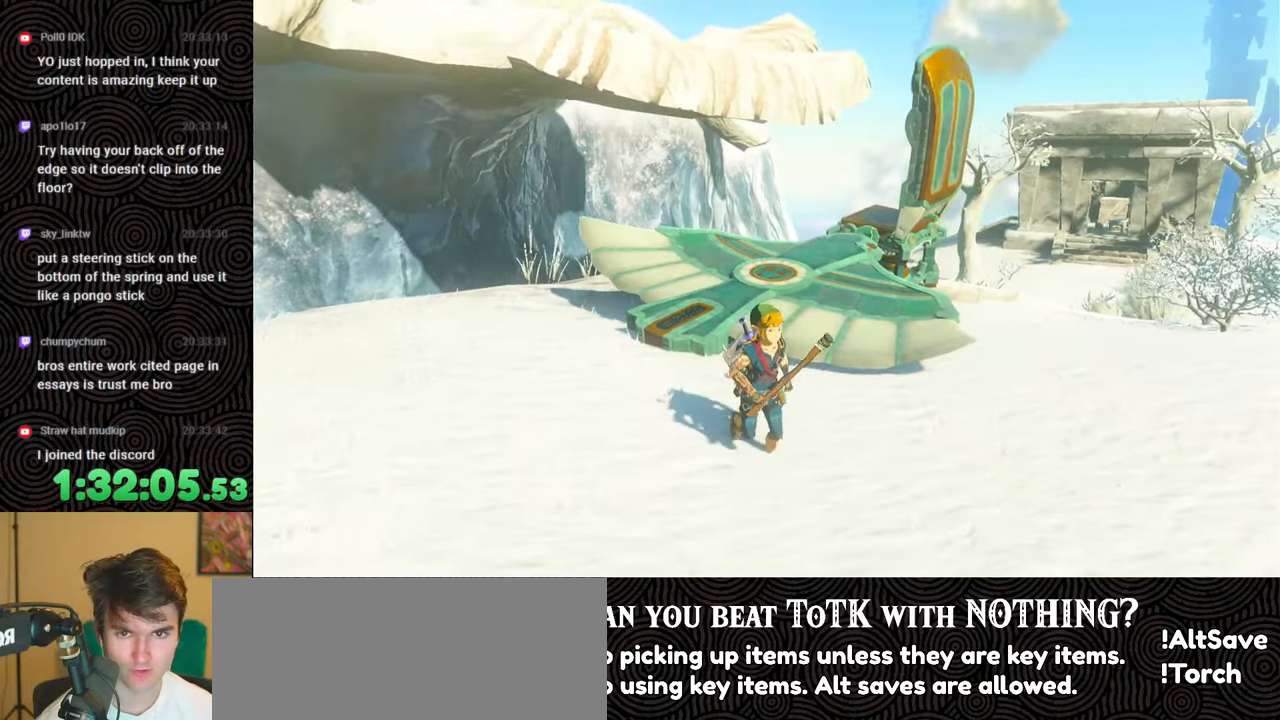
{"buttons": ["R1"], "left_stick": "center", "right_stick": "center", "events": [[133, "START", "up"], [300, "R1", "down"], [417, "R1", "up"], [483, "R1", "down"]]}
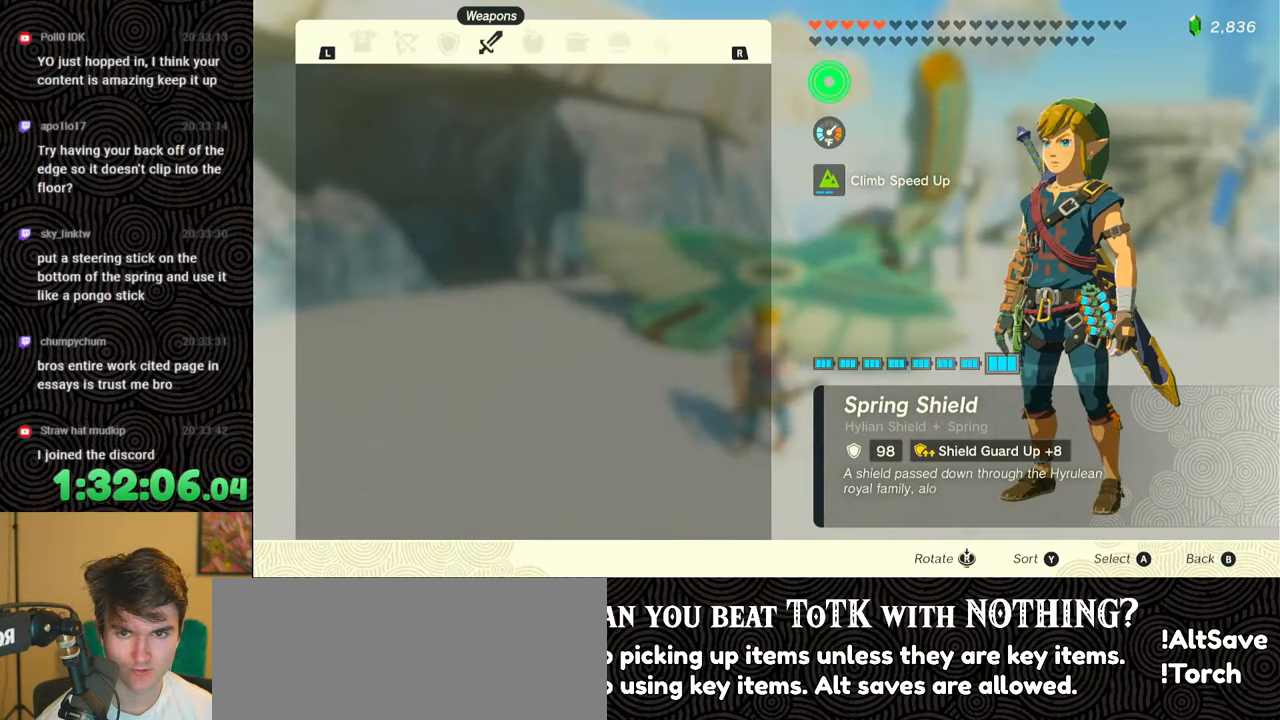
{"buttons": [], "left_stick": "center", "right_stick": "center", "events": [[83, "R1", "up"], [133, "R1", "down"], [167, "R1", "up"], [250, "R1", "down"], [333, "R1", "up"], [383, "R1", "down"], [450, "R1", "up"]]}
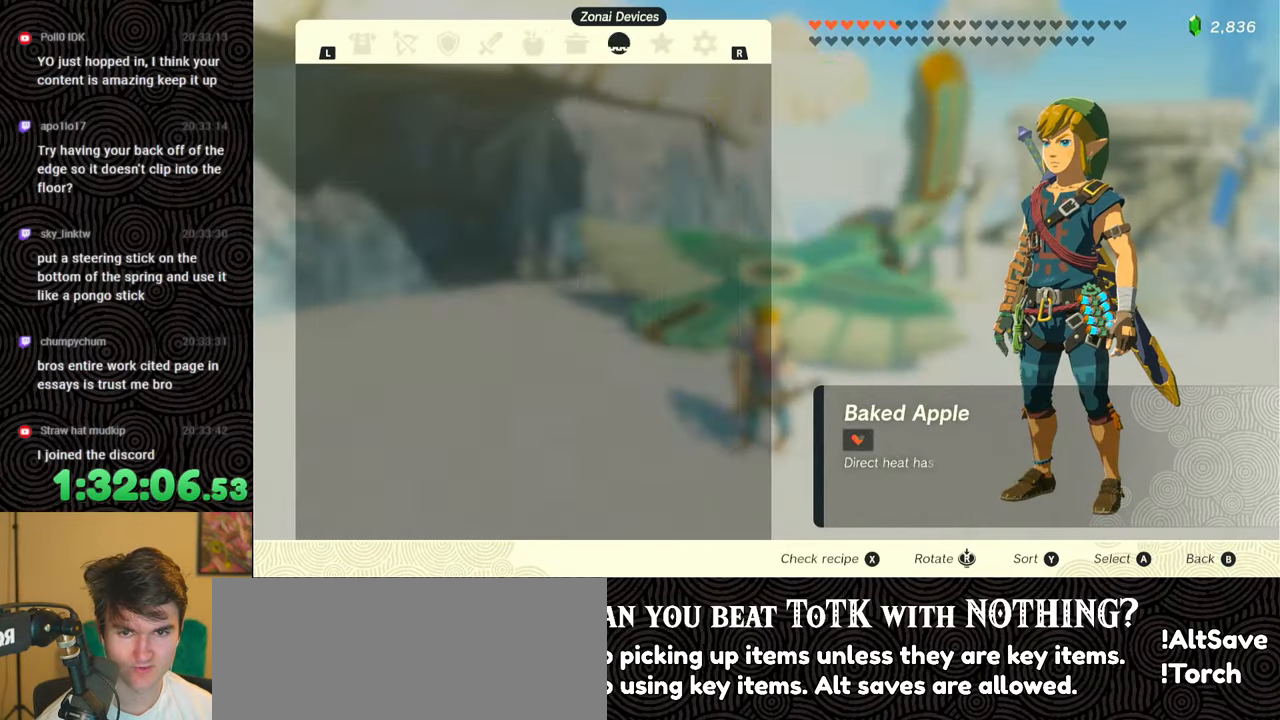
{"buttons": ["R1"], "left_stick": "center", "right_stick": "center", "events": [[33, "R1", "down"], [100, "R1", "up"], [167, "R1", "down"], [250, "R1", "up"], [317, "R1", "down"], [400, "R1", "up"], [433, "R1", "down"]]}
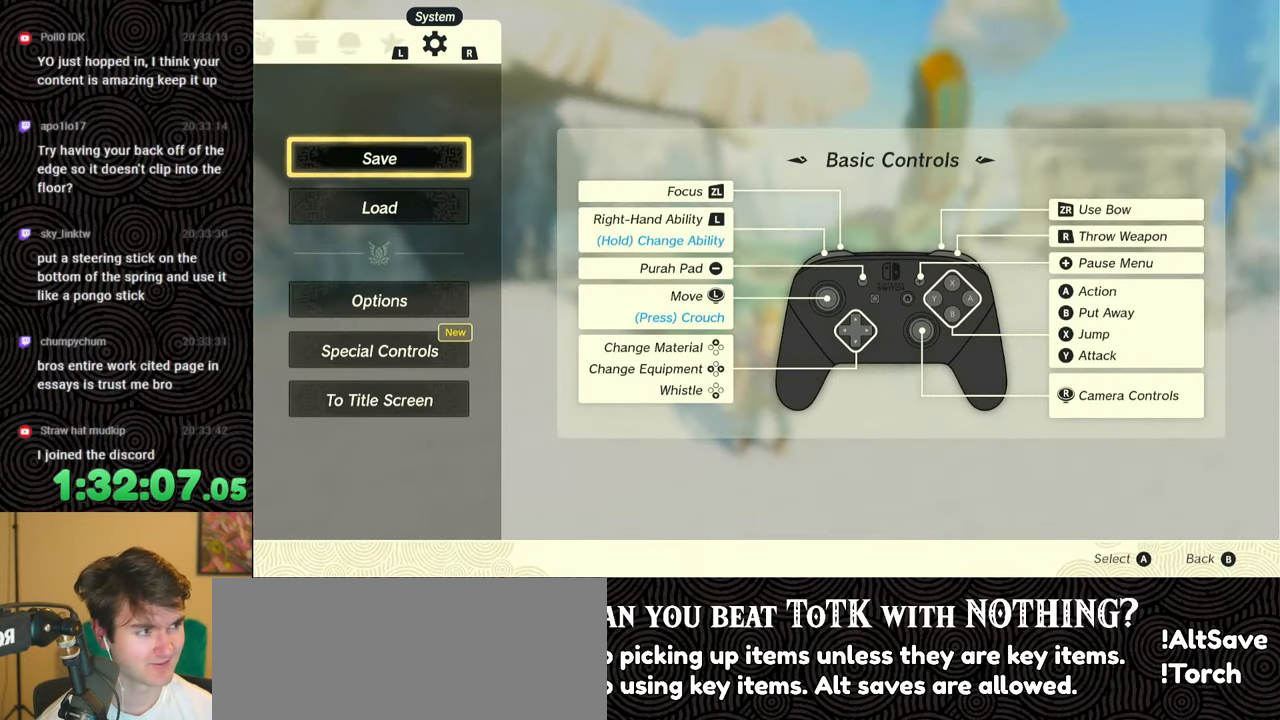
{"buttons": ["DPAD_DOWN"], "left_stick": "center", "right_stick": "center", "events": [[50, "R1", "up"], [117, "R1", "down"], [217, "R1", "up"], [250, "R1", "down"], [367, "R1", "up"], [500, "DPAD_DOWN", "down"]]}
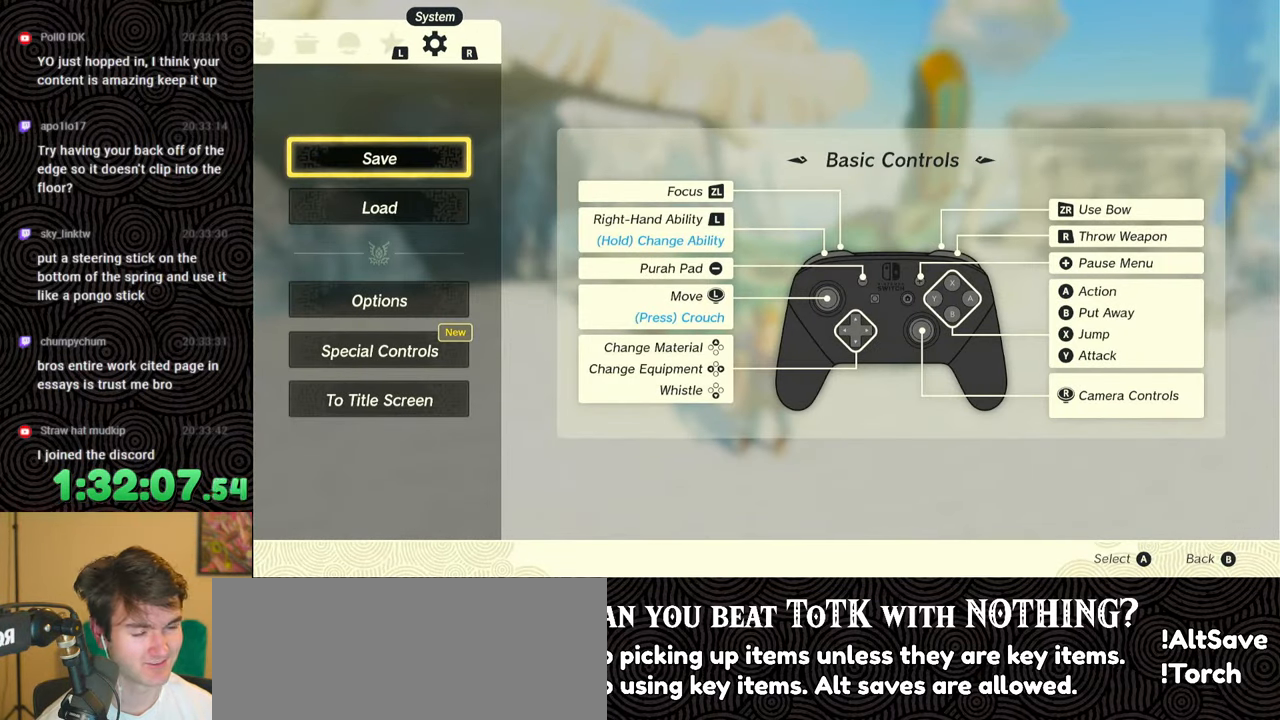
{"buttons": [], "left_stick": "center", "right_stick": "center", "events": [[83, "DPAD_DOWN", "up"], [250, "A", "down"], [367, "A", "up"]]}
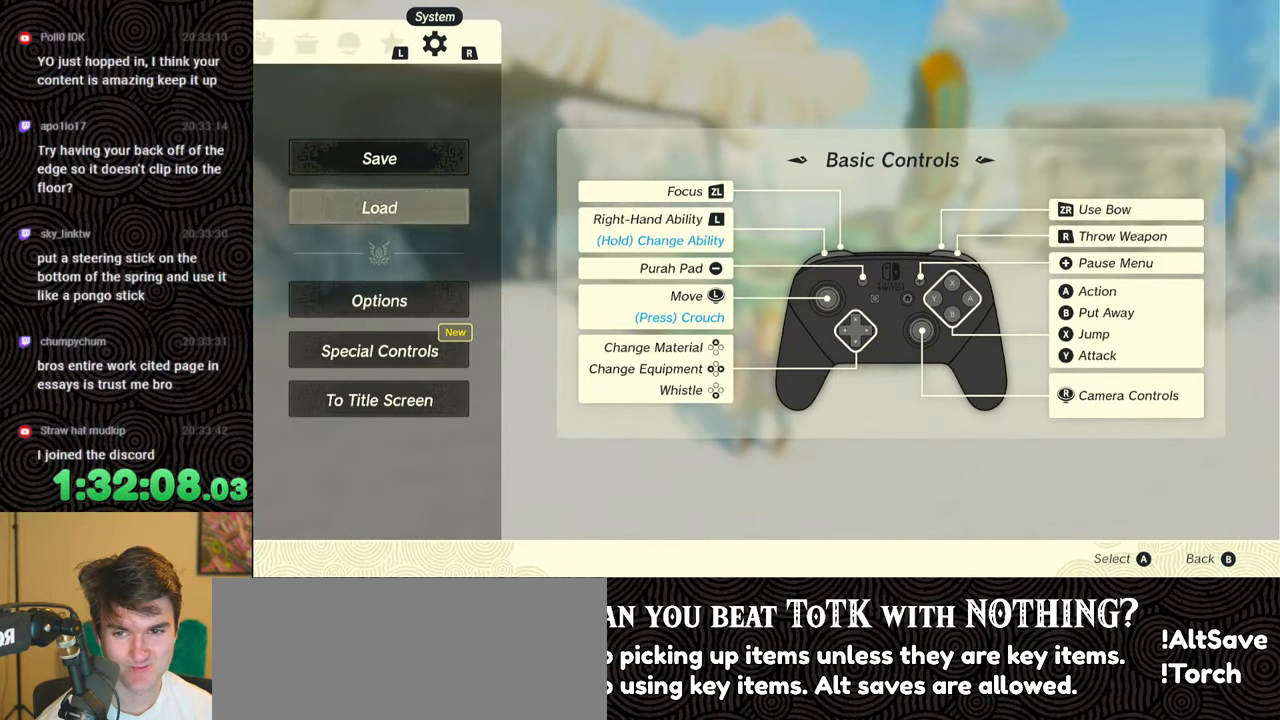
{"buttons": [], "left_stick": "center", "right_stick": "center", "events": []}
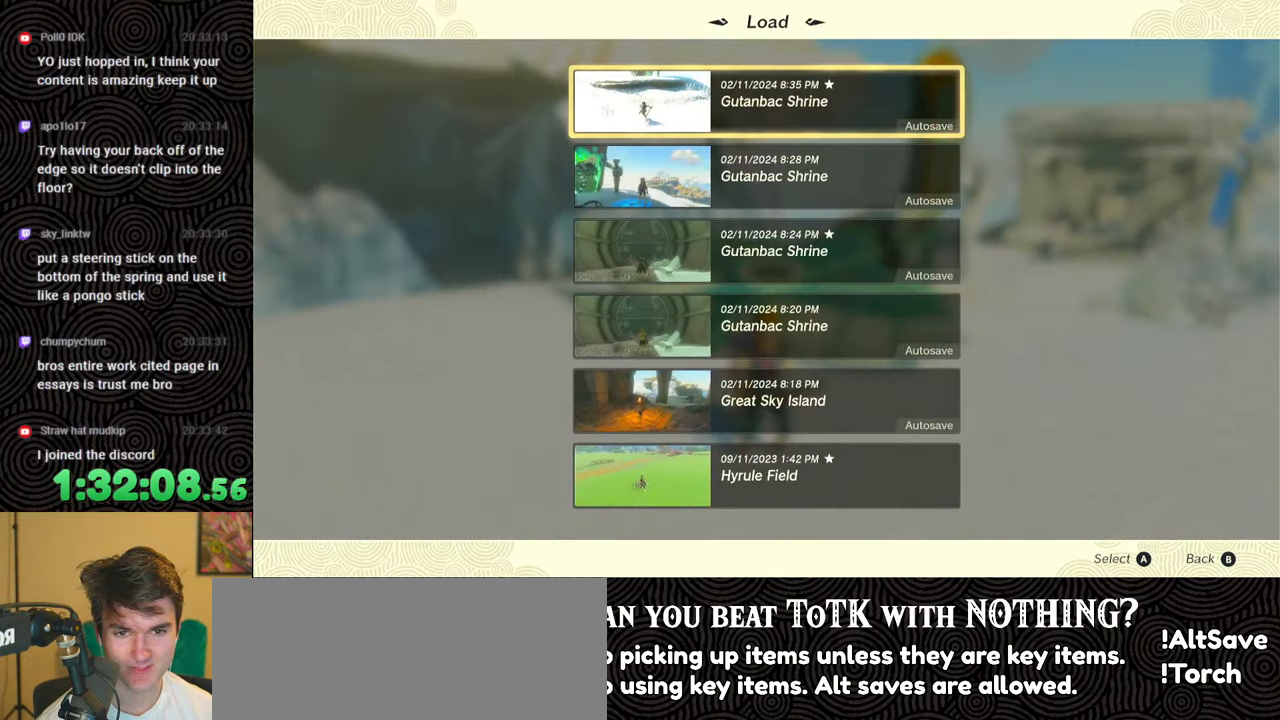
{"buttons": [], "left_stick": "center", "right_stick": "center", "events": [[333, "DPAD_DOWN", "down"], [417, "DPAD_DOWN", "up"]]}
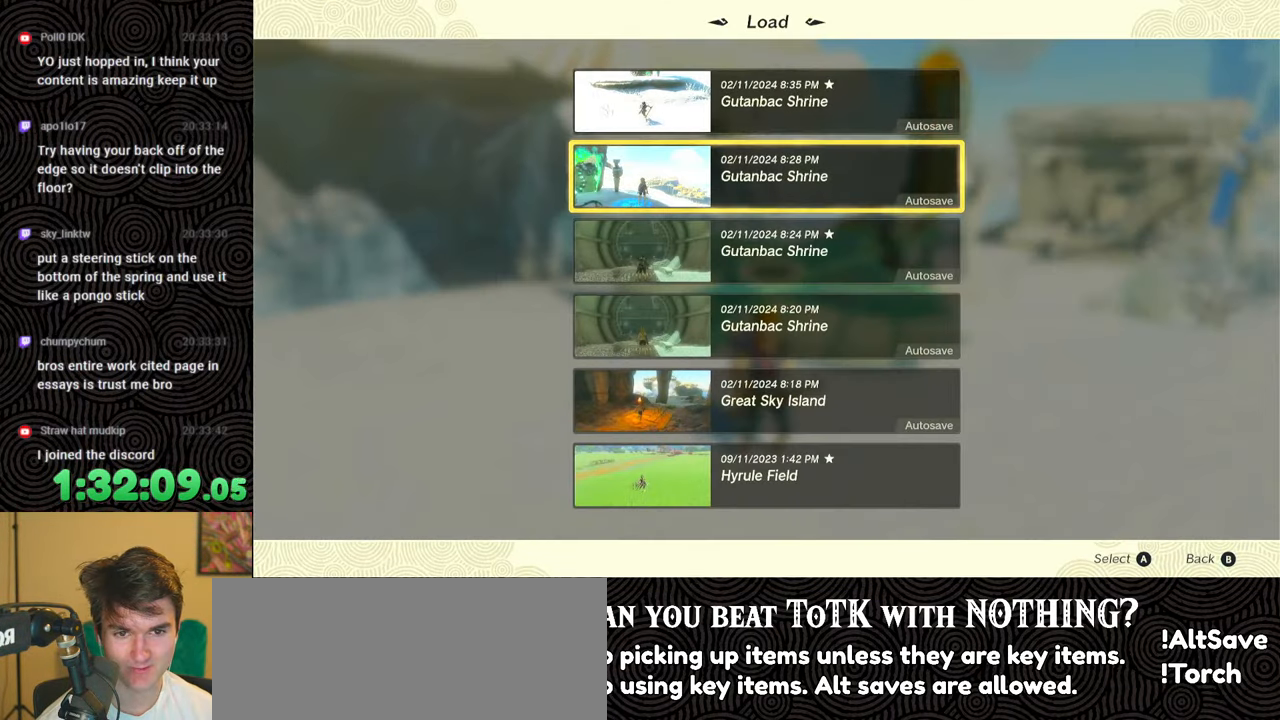
{"buttons": [], "left_stick": "center", "right_stick": "center", "events": []}
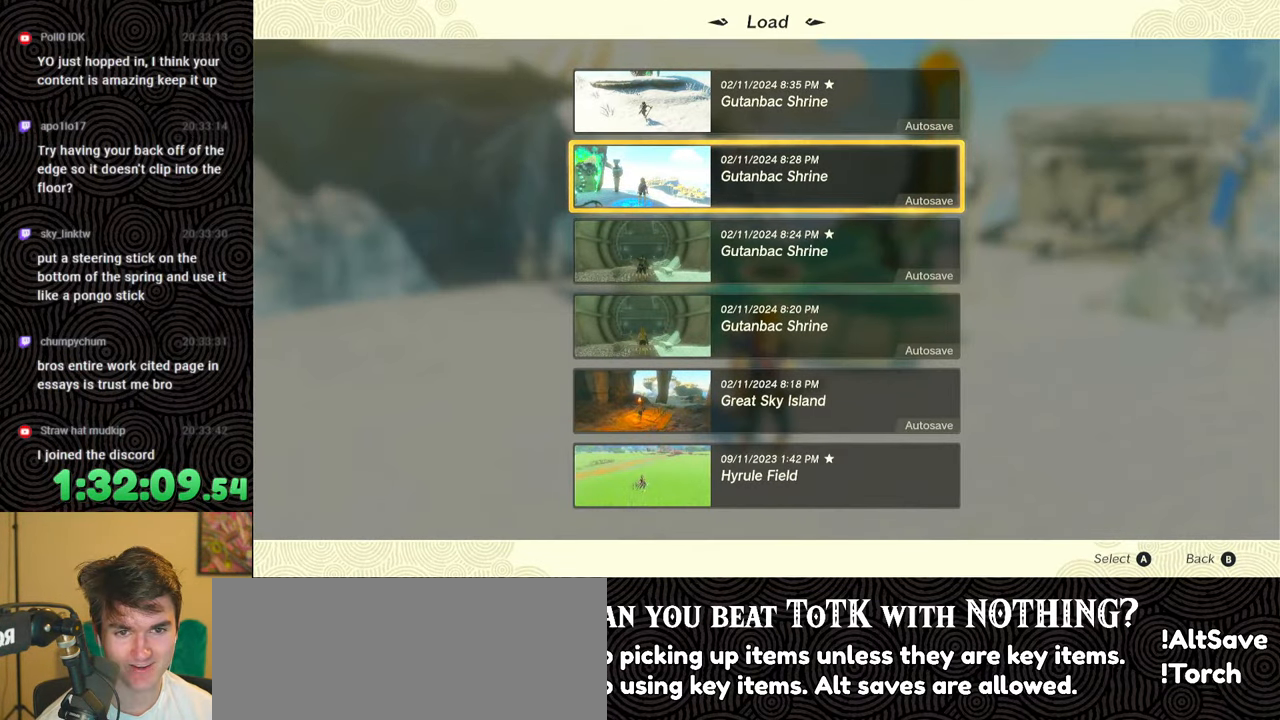
{"buttons": [], "left_stick": "center", "right_stick": "center", "events": []}
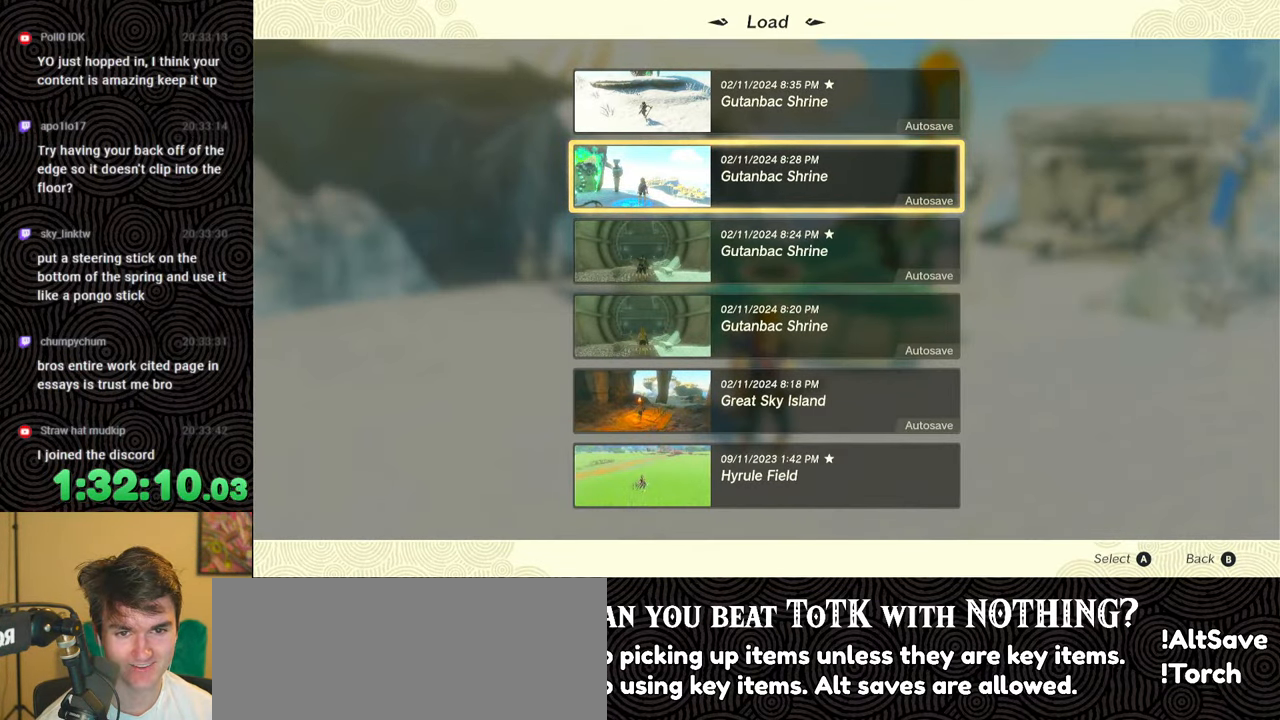
{"buttons": [], "left_stick": "center", "right_stick": "center", "events": []}
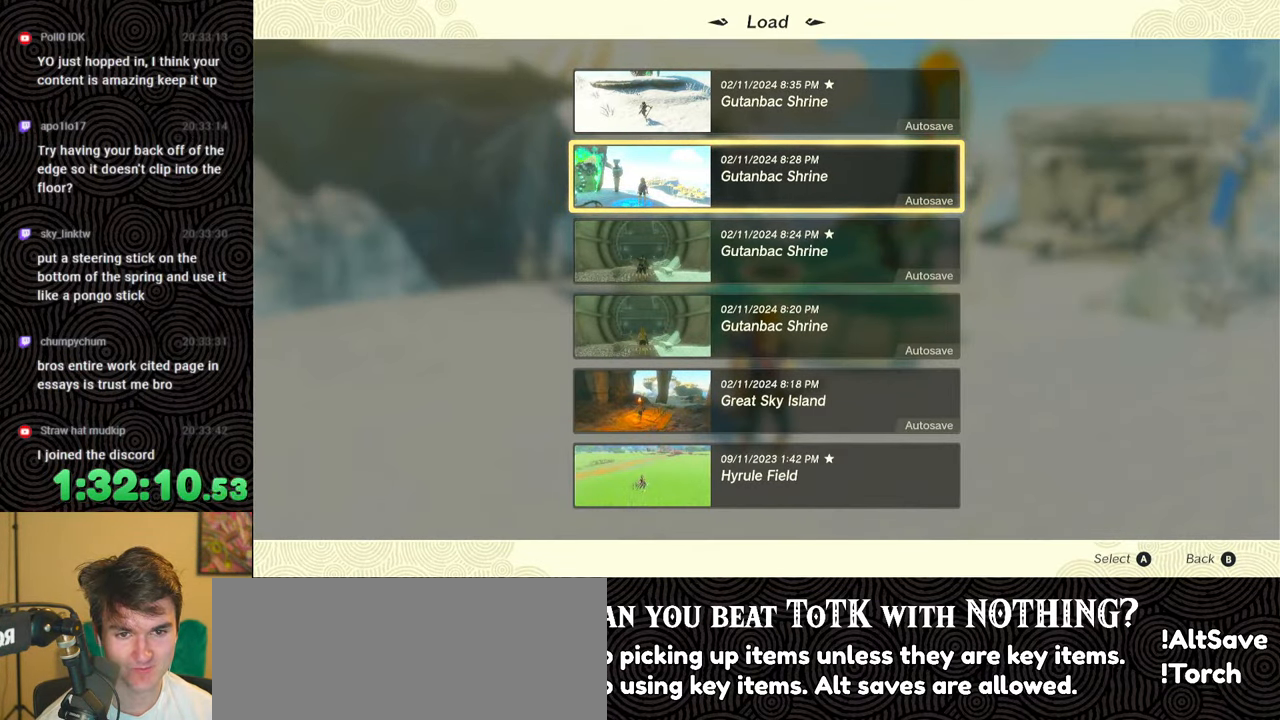
{"buttons": [], "left_stick": "center", "right_stick": "center", "events": []}
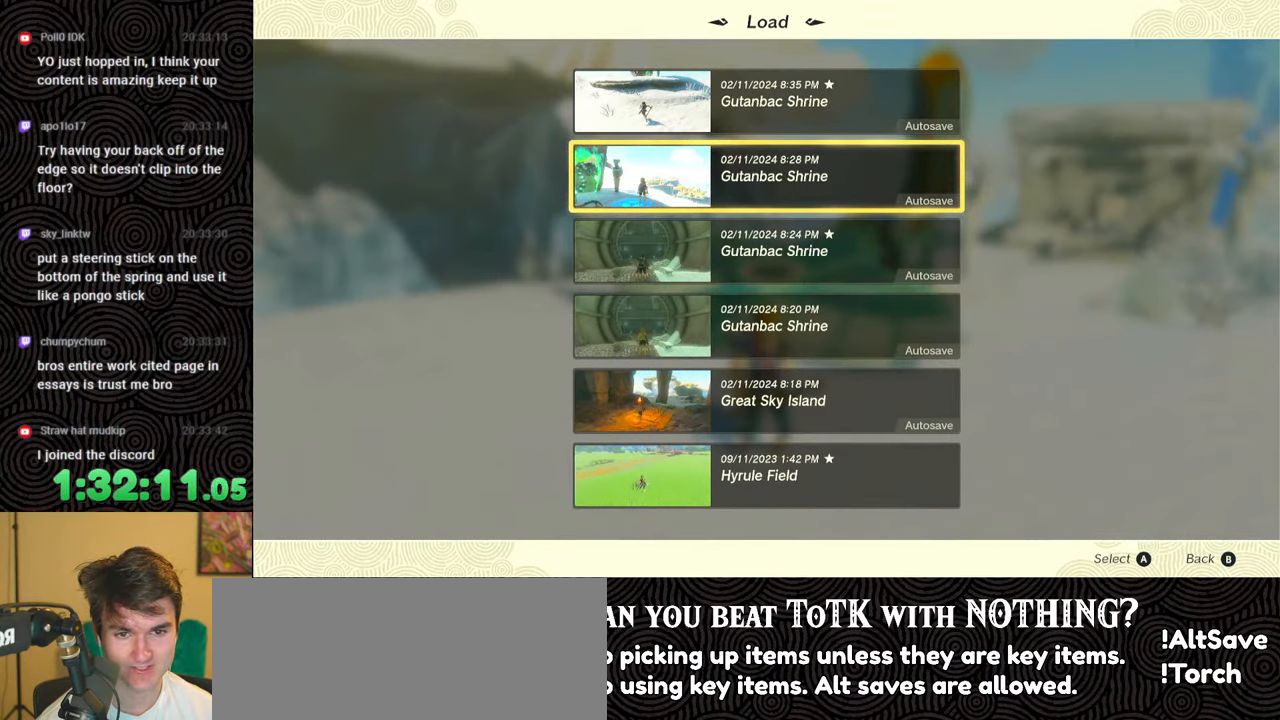
{"buttons": [], "left_stick": "center", "right_stick": "center", "events": []}
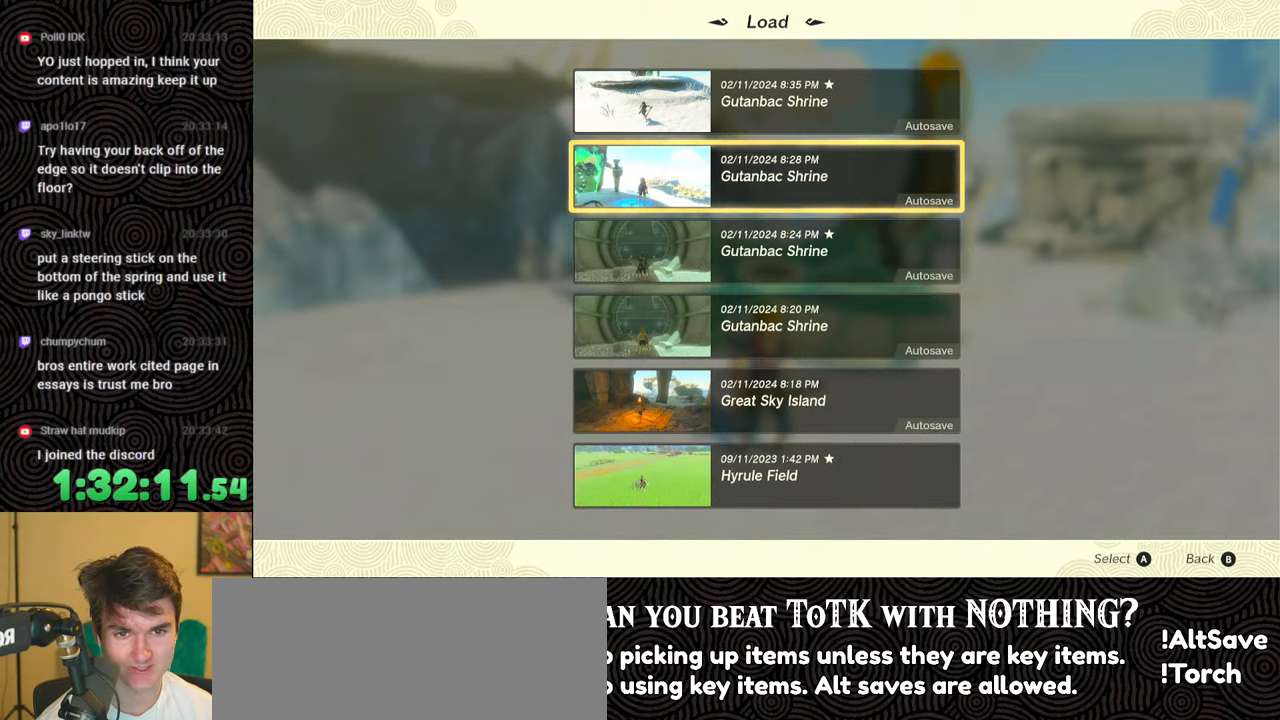
{"buttons": [], "left_stick": "center", "right_stick": "center", "events": []}
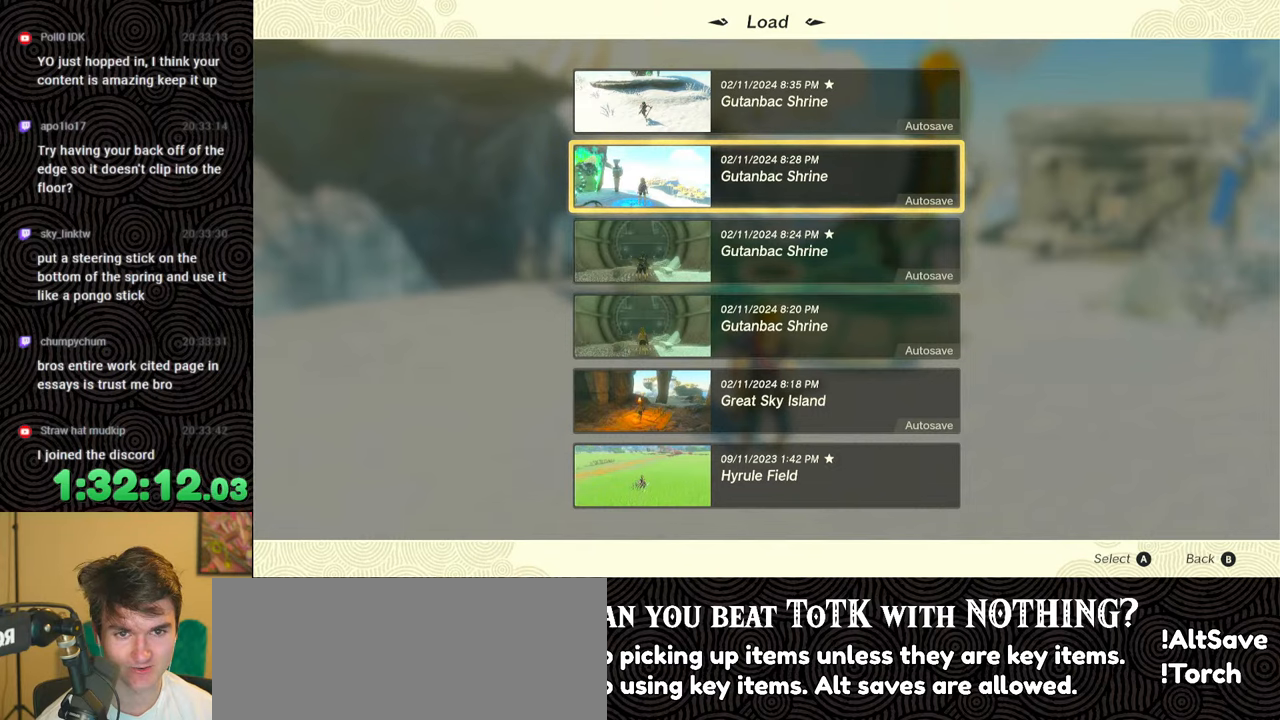
{"buttons": ["A"], "left_stick": "center", "right_stick": "center", "events": [[450, "A", "down"]]}
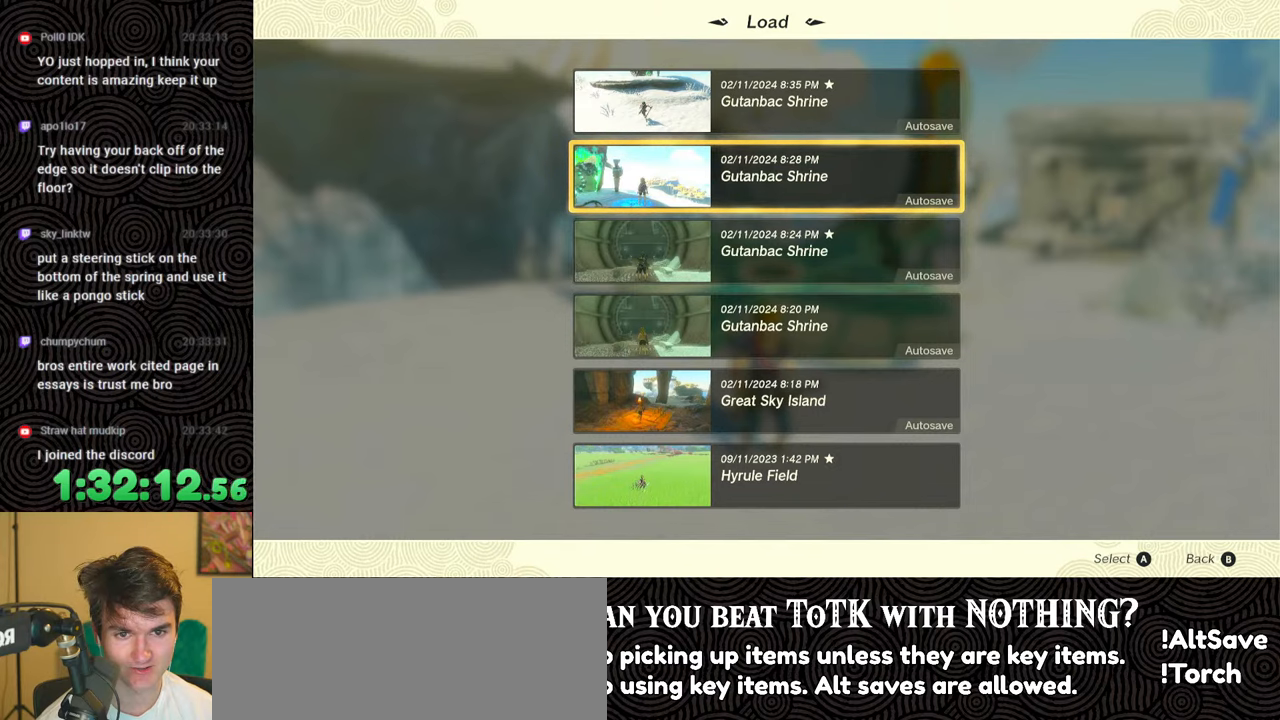
{"buttons": [], "left_stick": "center", "right_stick": "center", "events": [[67, "A", "up"]]}
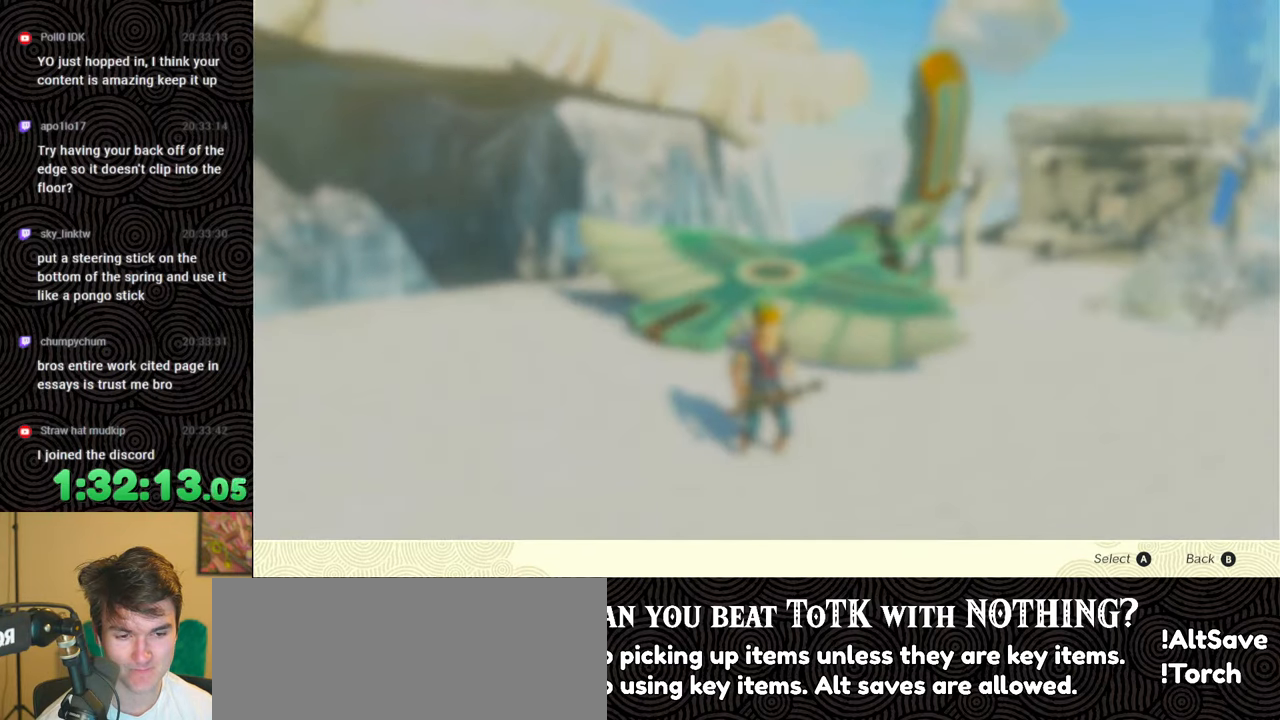
{"buttons": [], "left_stick": "center", "right_stick": "center", "events": [[283, "DPAD_UP", "down"], [383, "DPAD_UP", "up"]]}
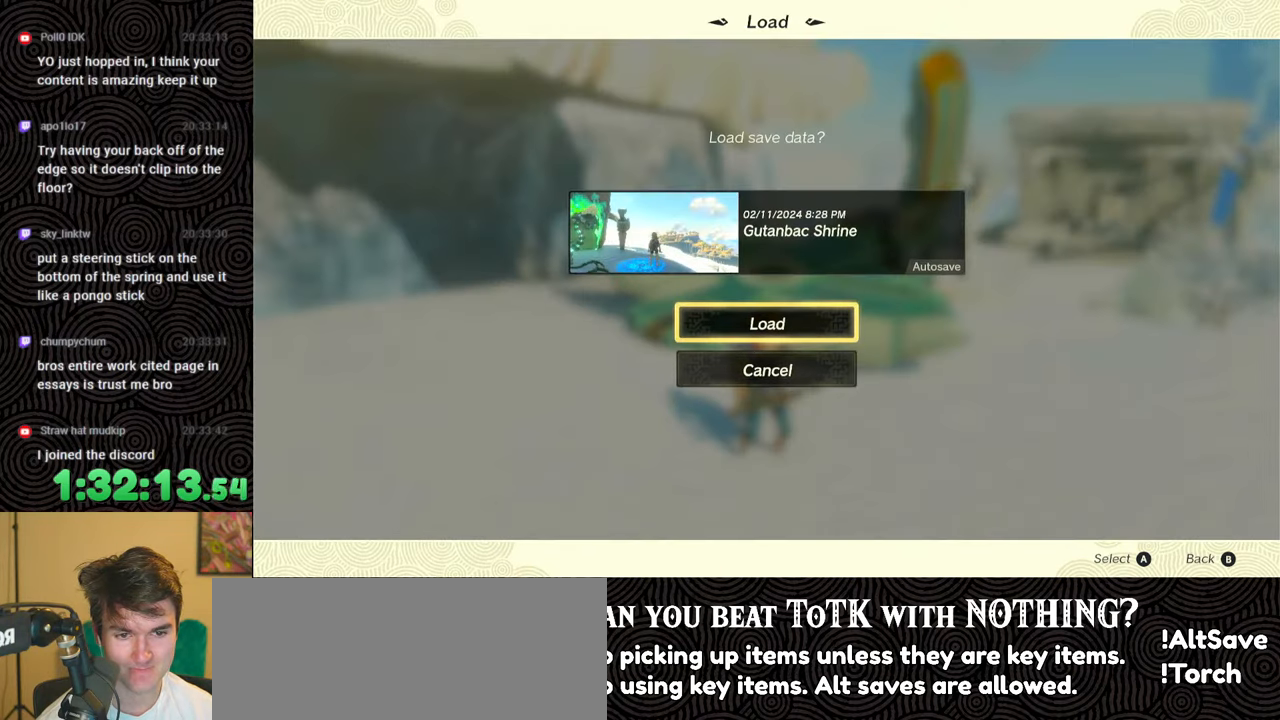
{"buttons": [], "left_stick": "center", "right_stick": "center", "events": [[17, "A", "down"], [150, "A", "up"]]}